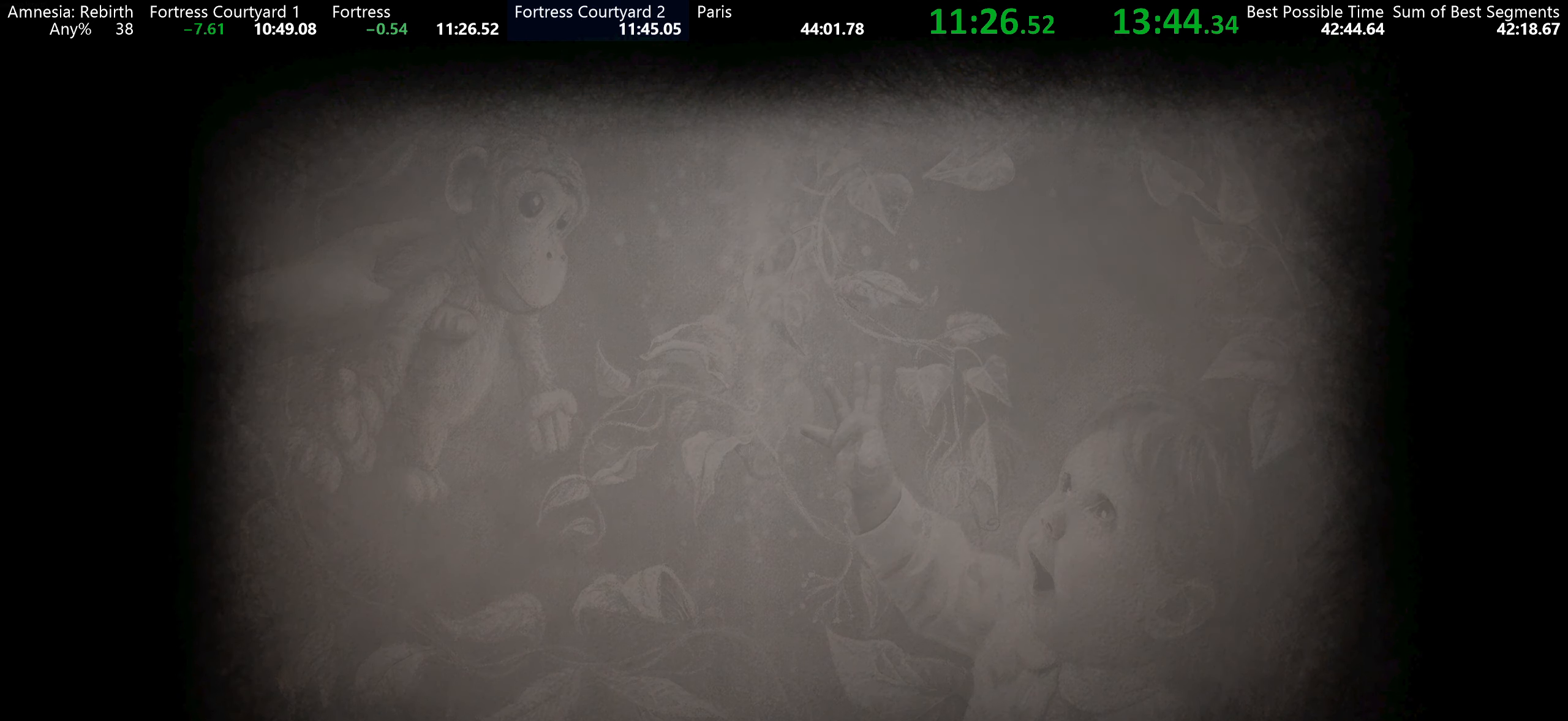
Gameplay with keyboard and mouse; each line is a JSON object with the keys and mouse buttons held at the frame after it. "events" lists presses ("down") and releases ("up") of "a", "d", "e", "f", "q", "r", "s", "shift", "space", "tab", "w", "mouse_left", "mouse_right", "mouse_wheel_up" and "mouse_wheel_down" between this image and that frame as [ms after this image, input, new state], when the widget could be followed in between. "mouse_left", "mouse_right", "mouse_wheel_up", "mouse_wheel_down" = the "left", "right", "wheel_up", "wheel_down" buttons of the "mouse" list. No other keys are recorded. Mouse movement is not recorded.
{"keys": ["shift", "w"], "mouse": [], "events": []}
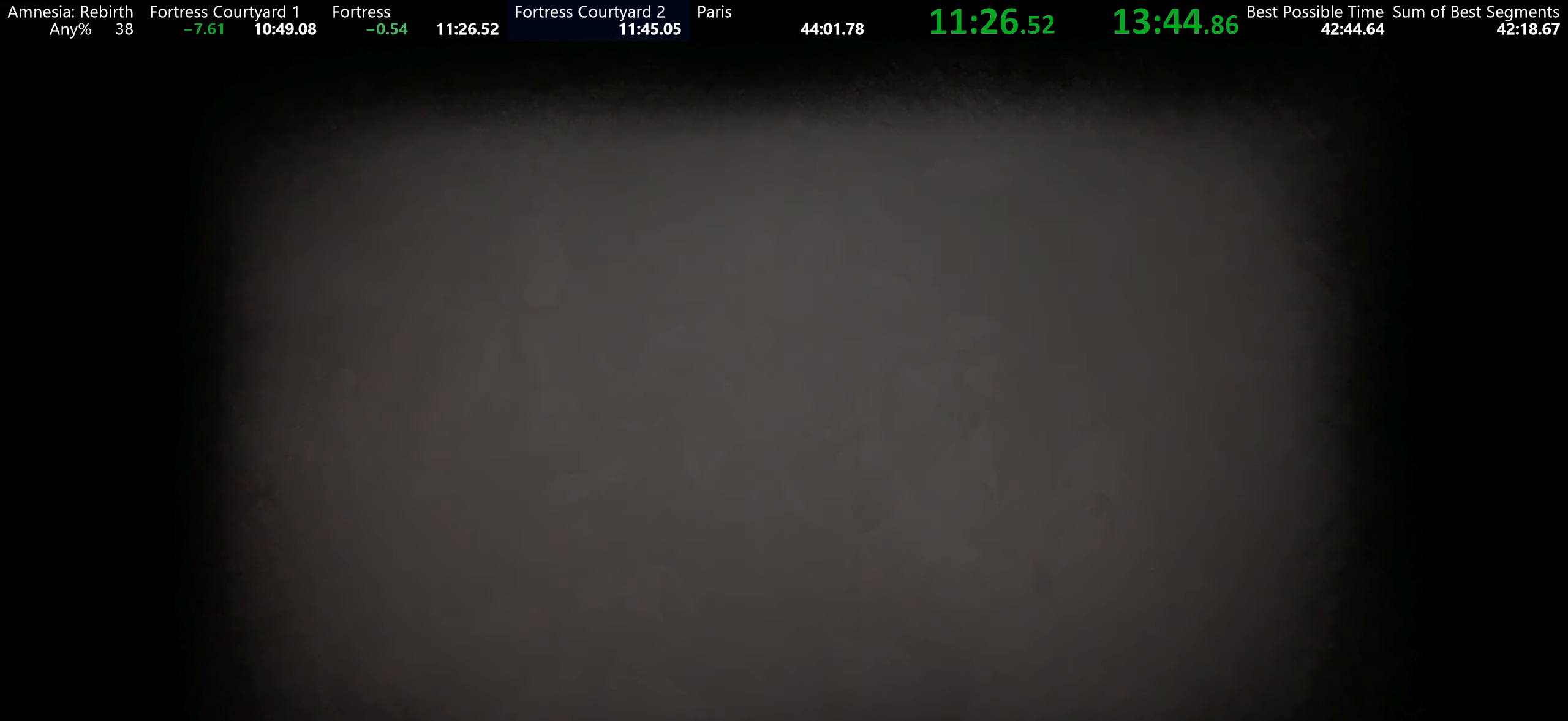
{"keys": ["shift", "w"], "mouse": [], "events": []}
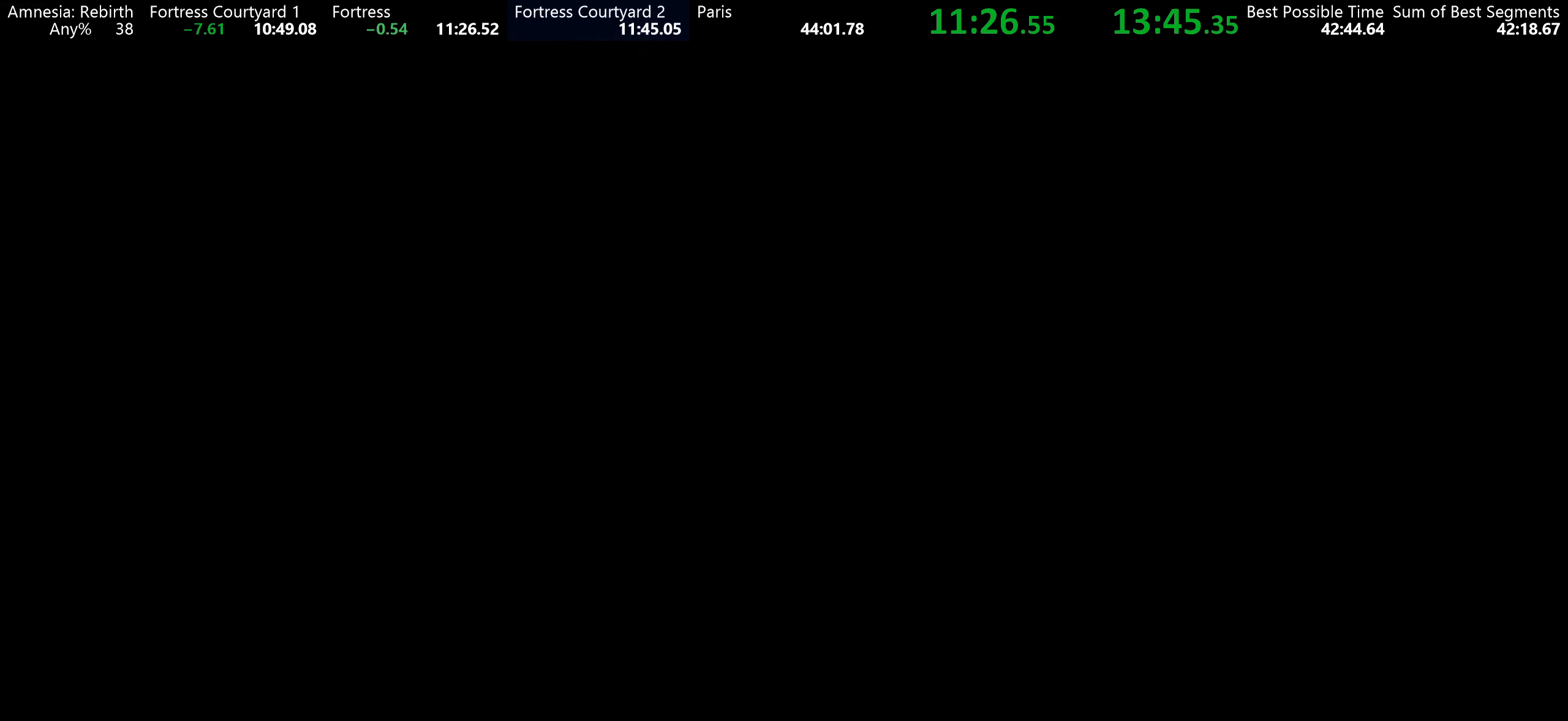
{"keys": ["a", "shift", "w"], "mouse": [], "events": [[483, "a", "down"]]}
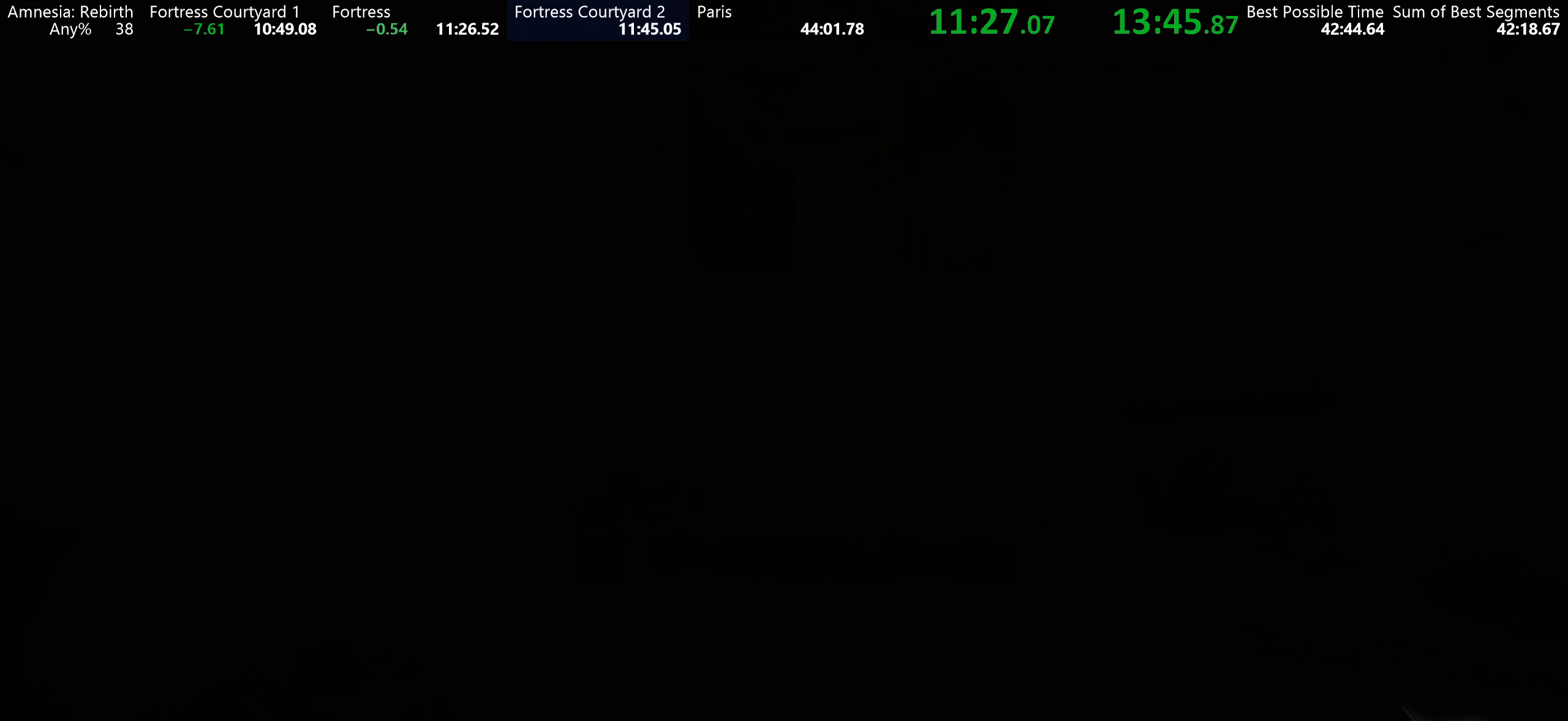
{"keys": ["a", "shift", "w"], "mouse": [], "events": []}
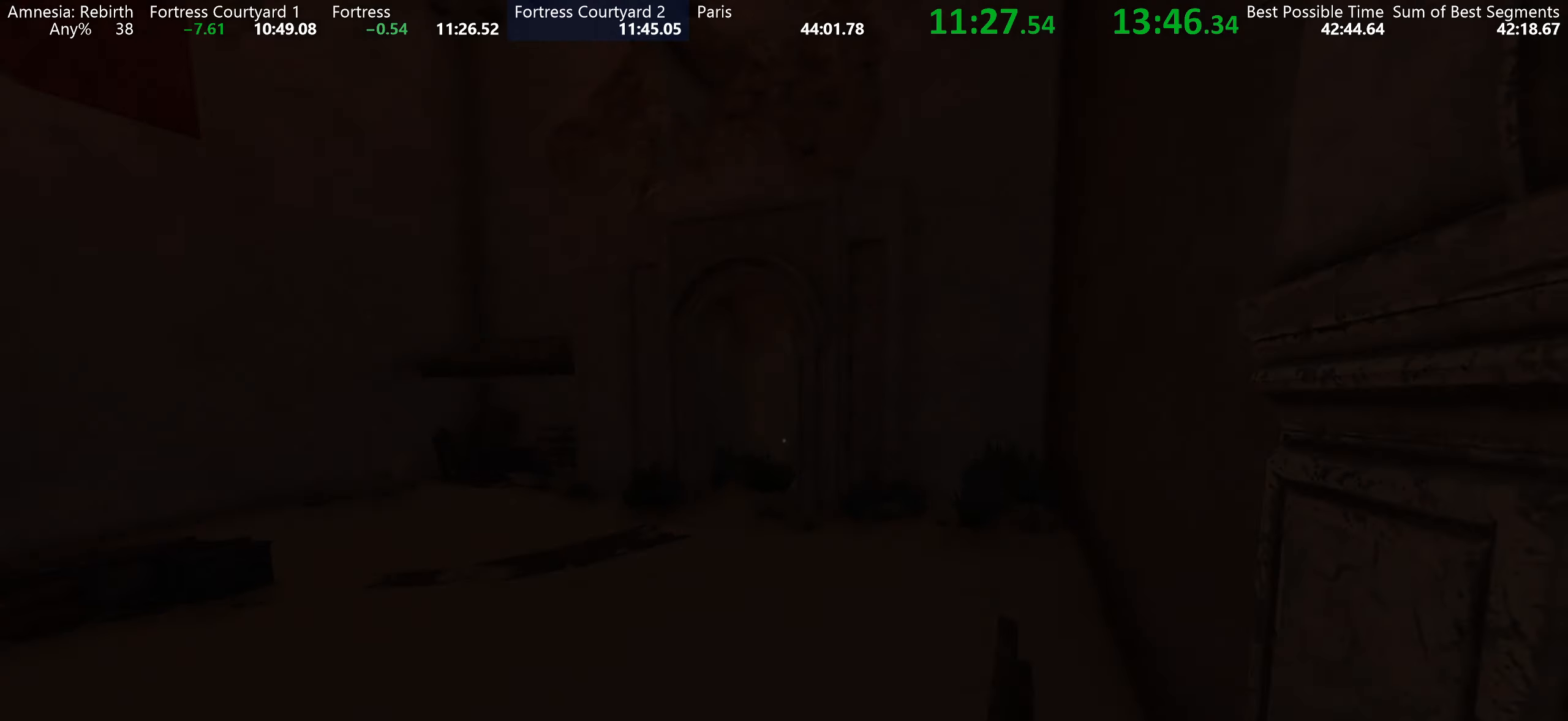
{"keys": ["shift", "w"], "mouse": [], "events": [[284, "a", "up"]]}
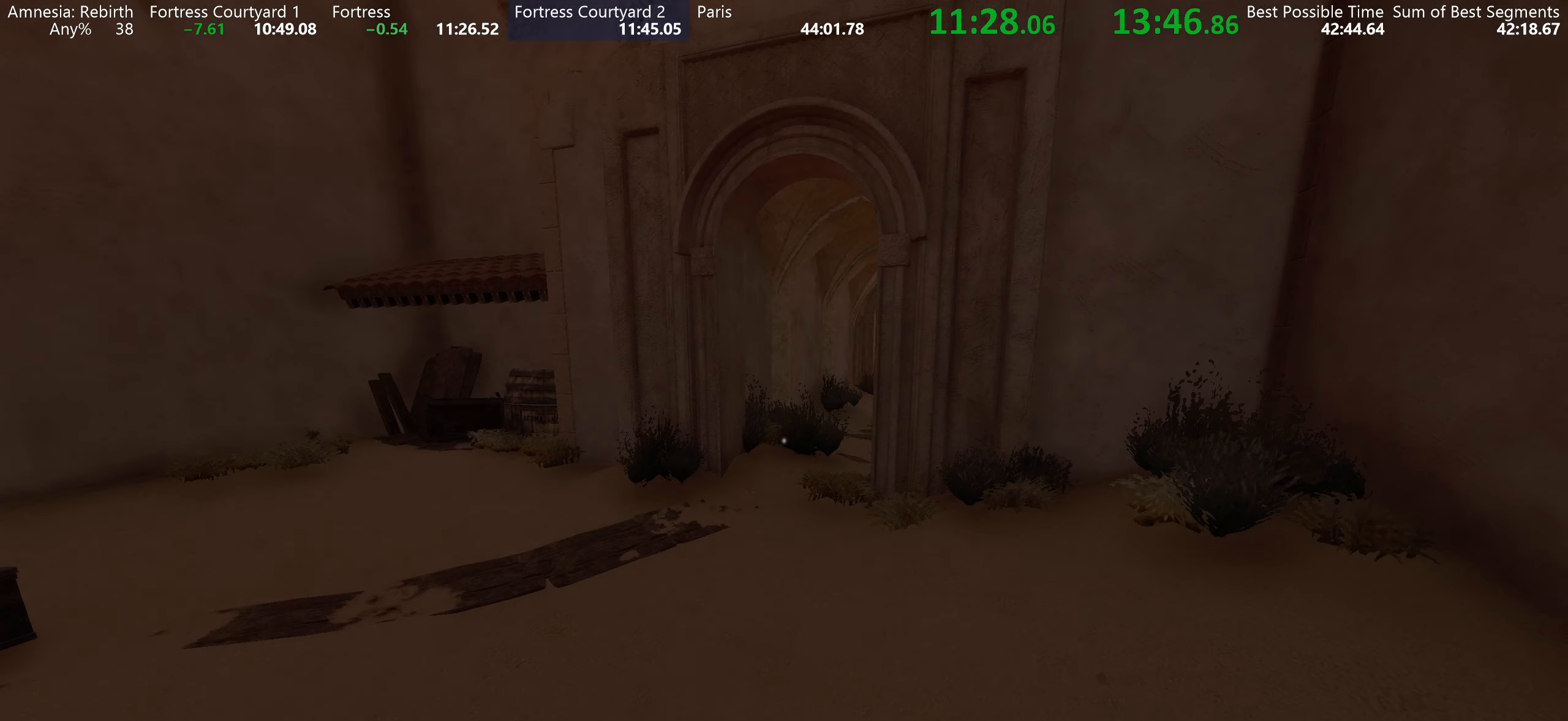
{"keys": ["shift", "w"], "mouse": [], "events": [[100, "space", "down"], [350, "space", "up"]]}
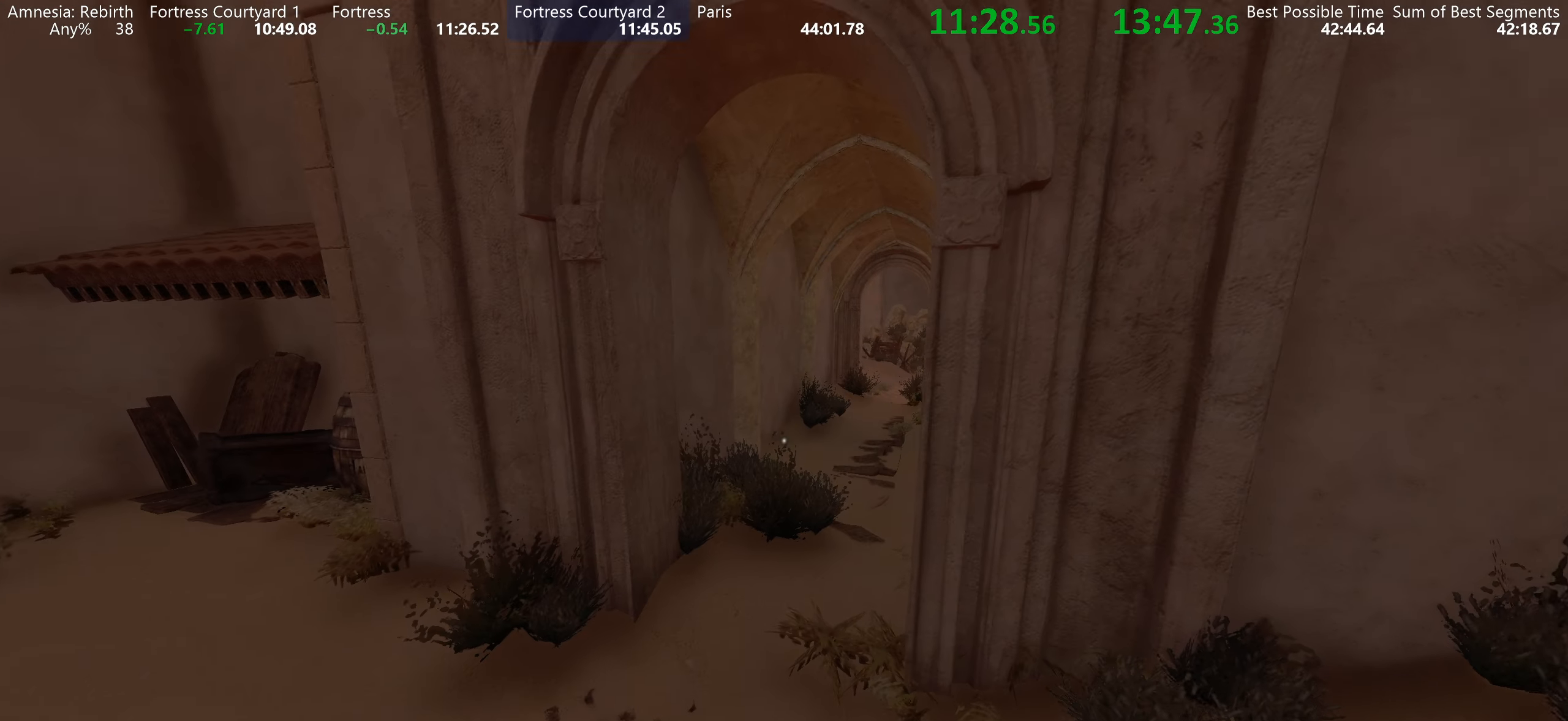
{"keys": ["shift", "space", "w"], "mouse": [], "events": [[384, "space", "down"]]}
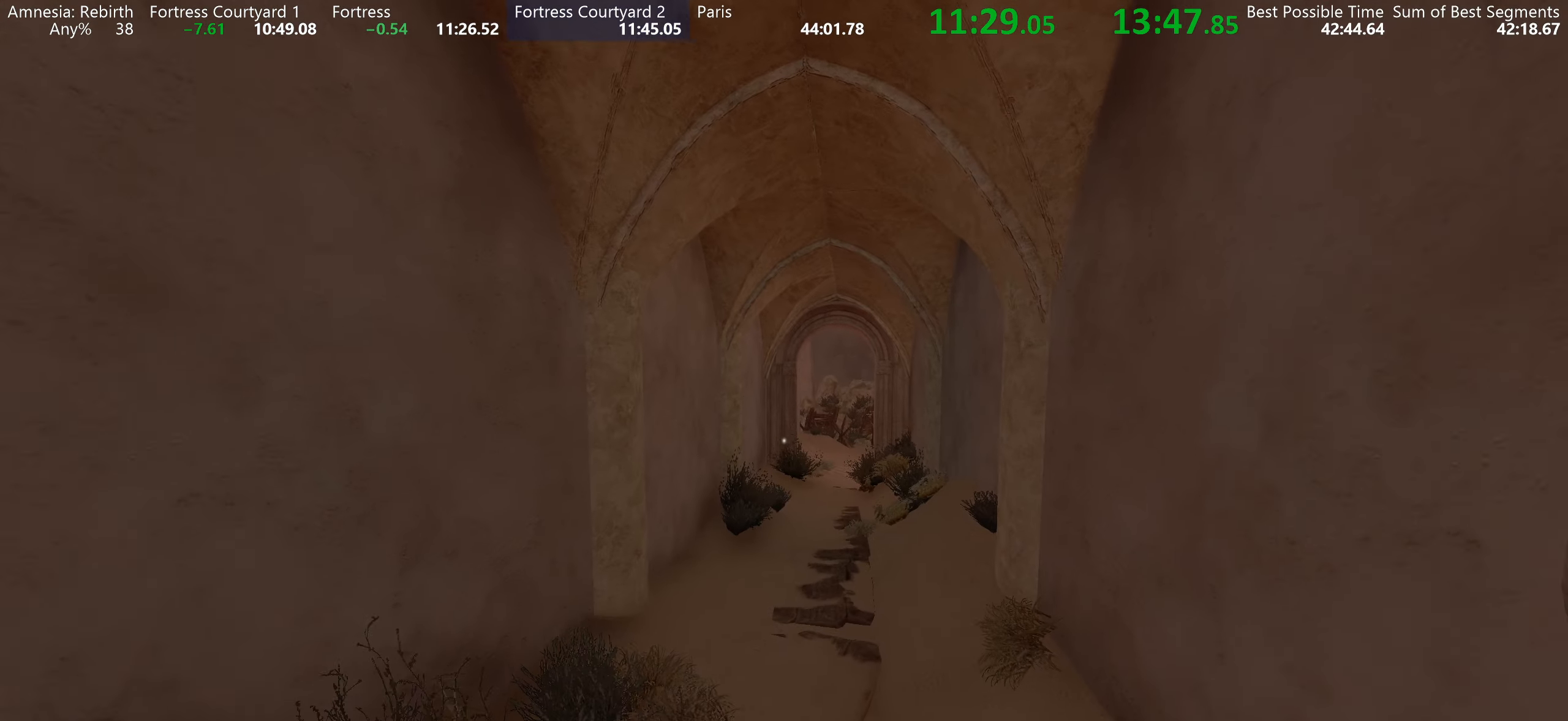
{"keys": ["shift", "w"], "mouse": [], "events": [[34, "space", "up"]]}
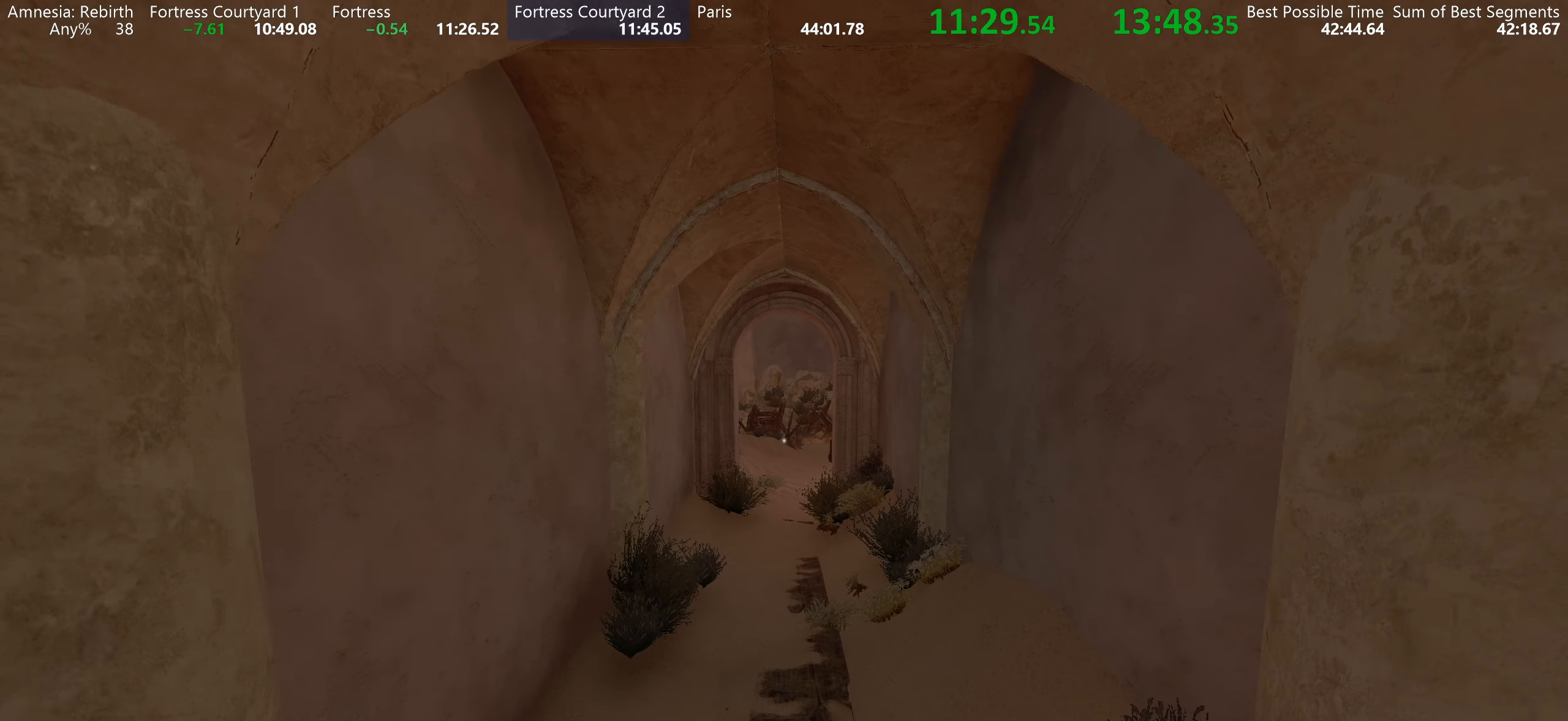
{"keys": ["shift", "w"], "mouse": [], "events": [[250, "space", "down"], [434, "space", "up"]]}
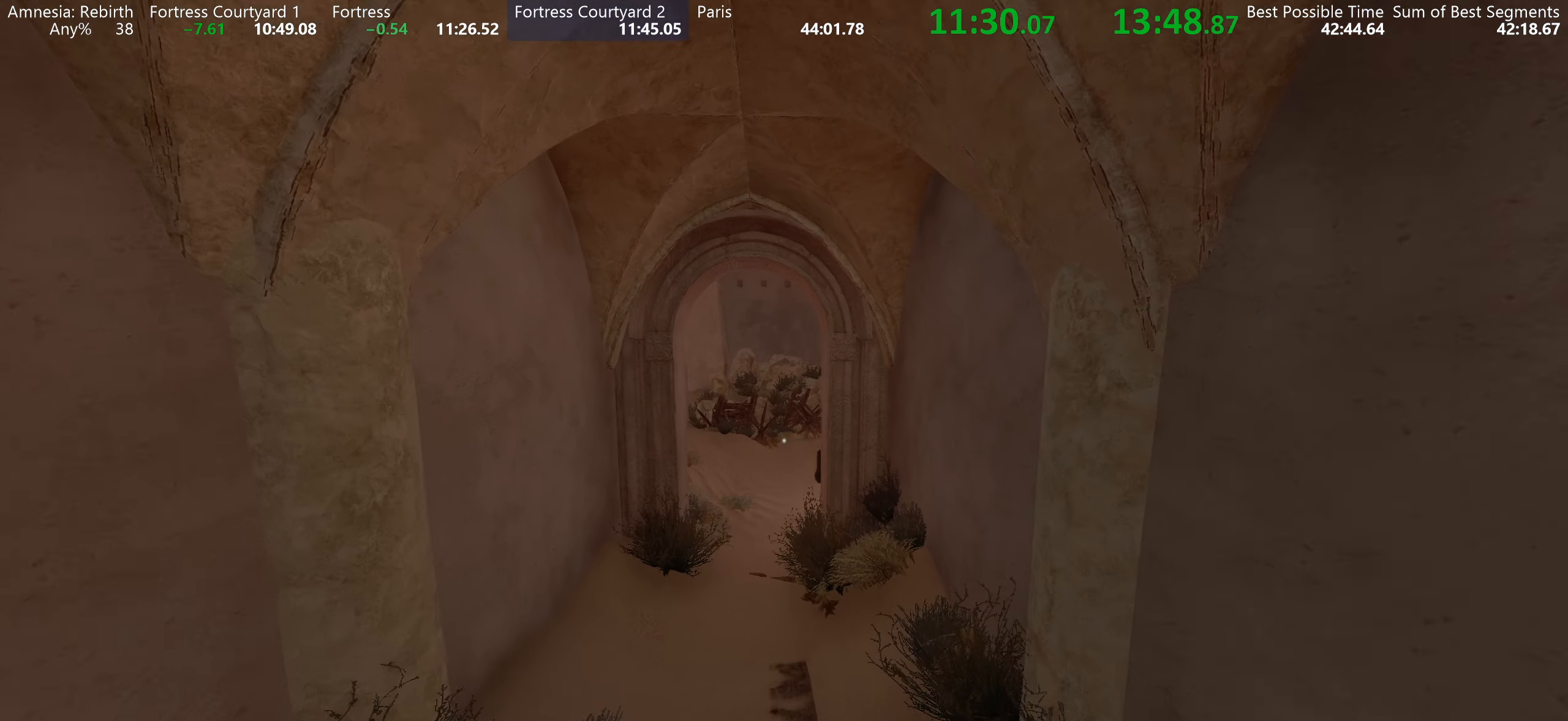
{"keys": ["shift", "w"], "mouse": [], "events": []}
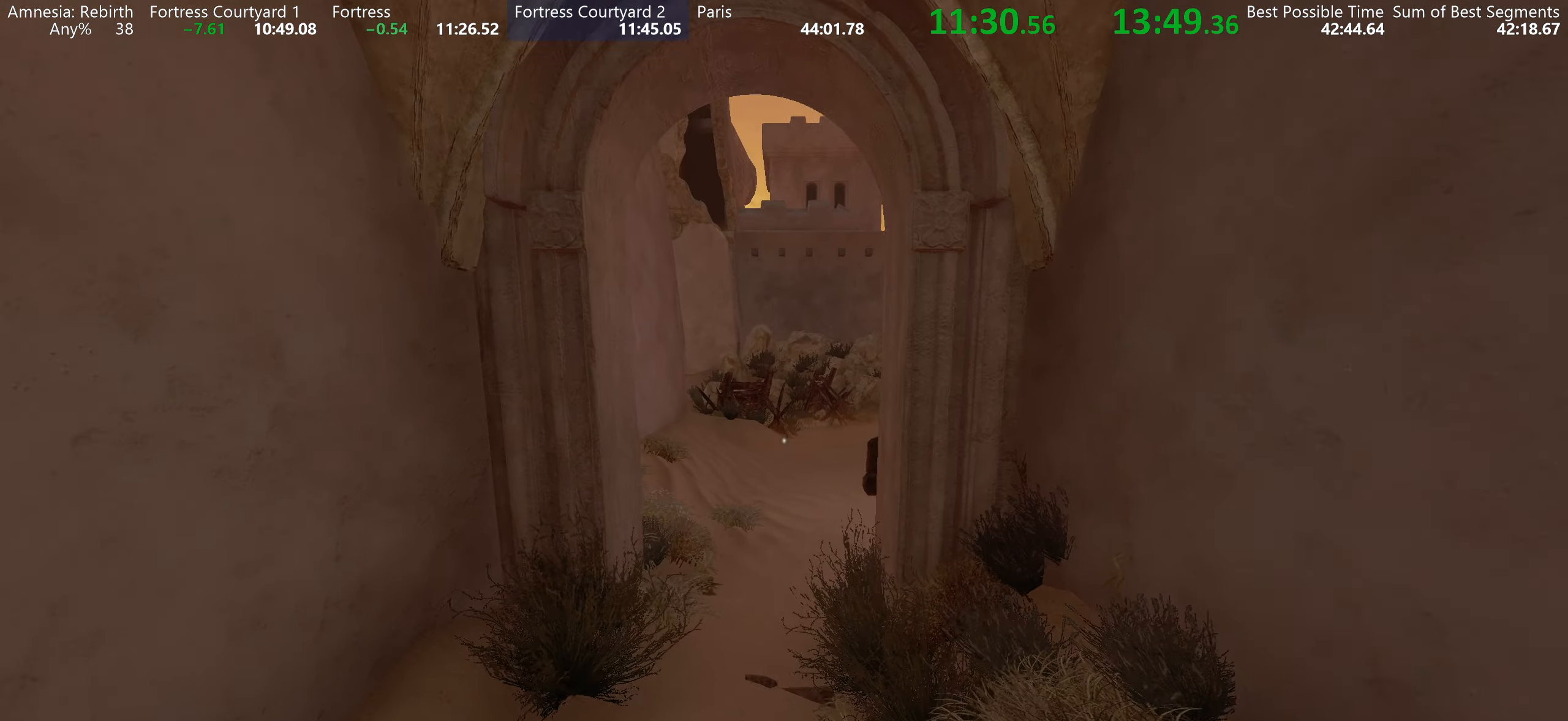
{"keys": ["shift", "w"], "mouse": [], "events": []}
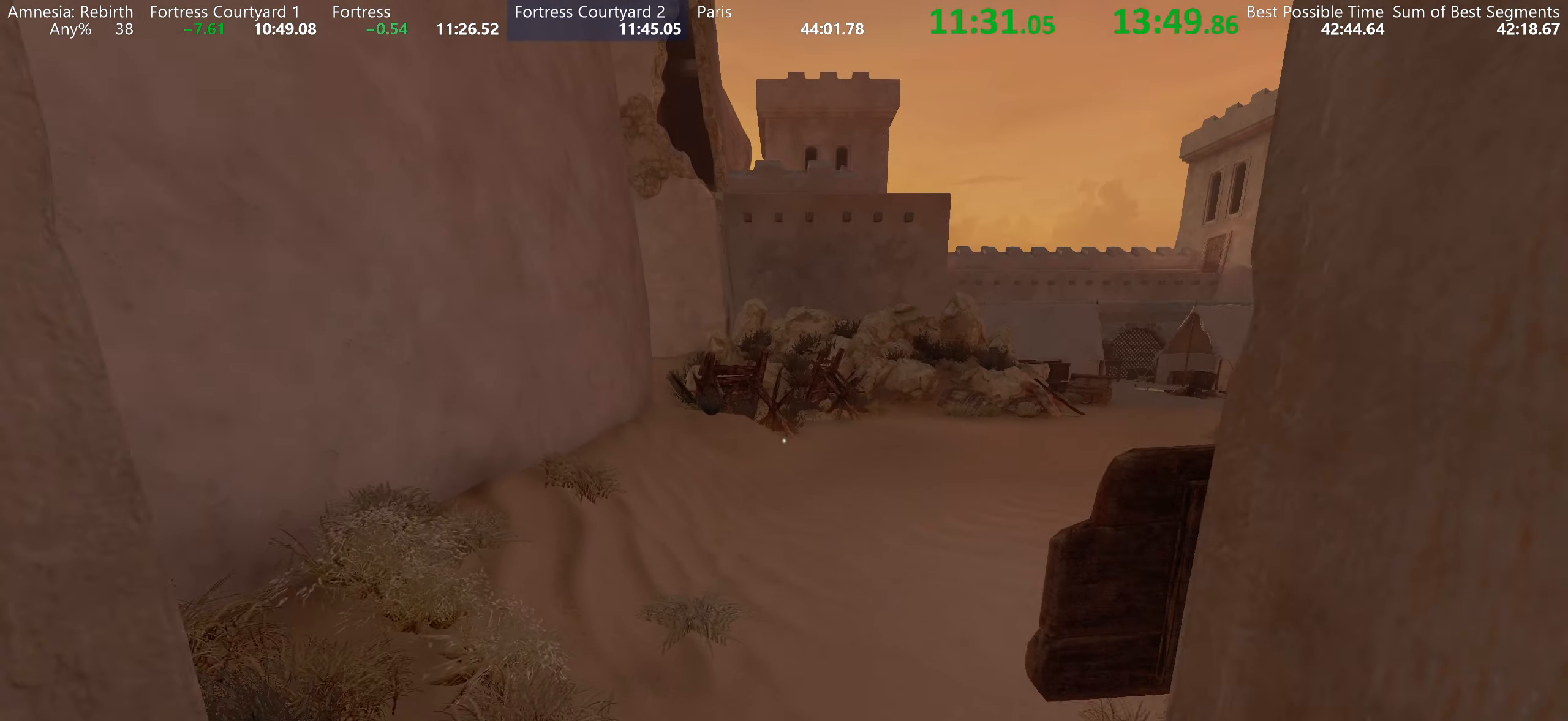
{"keys": ["shift", "w"], "mouse": [], "events": []}
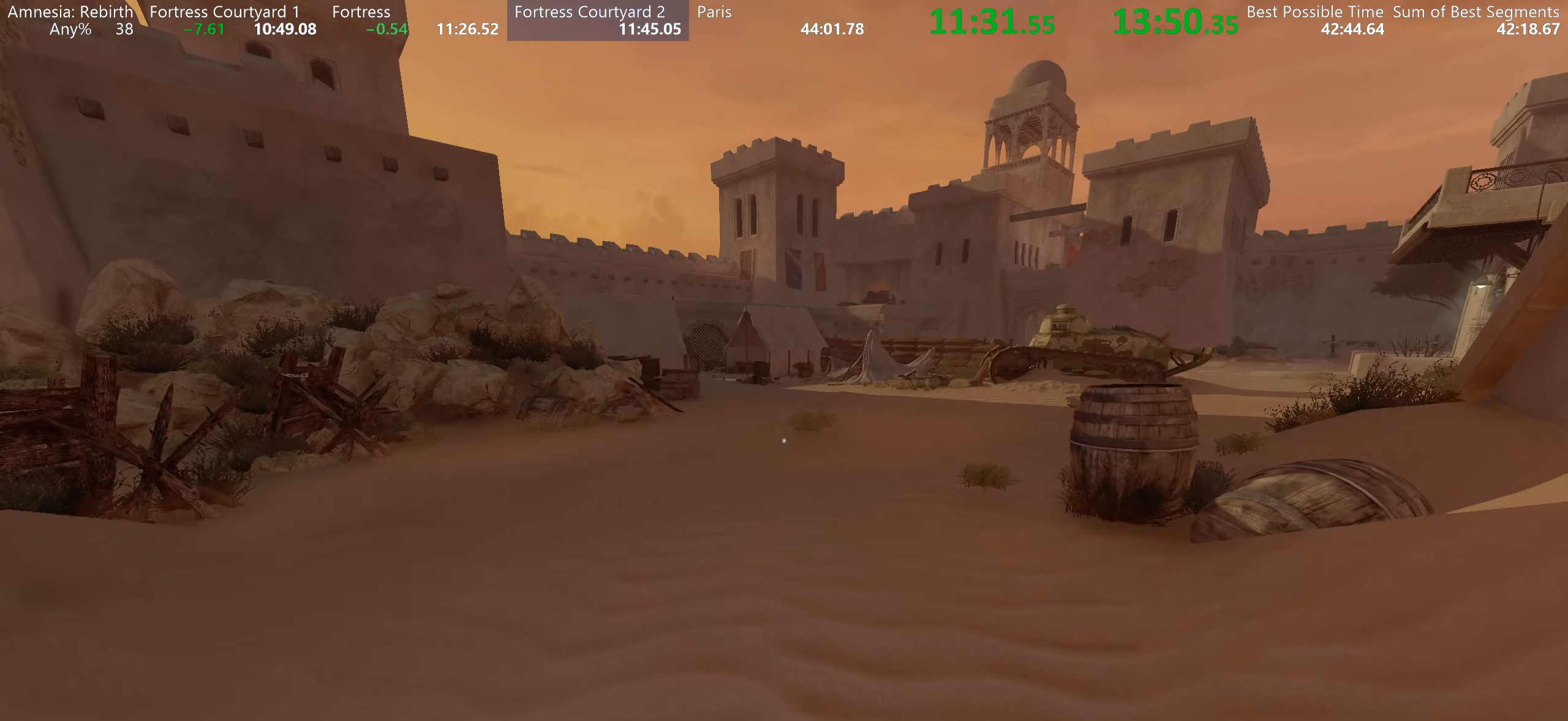
{"keys": ["shift", "w"], "mouse": [], "events": [[84, "space", "down"], [300, "space", "up"]]}
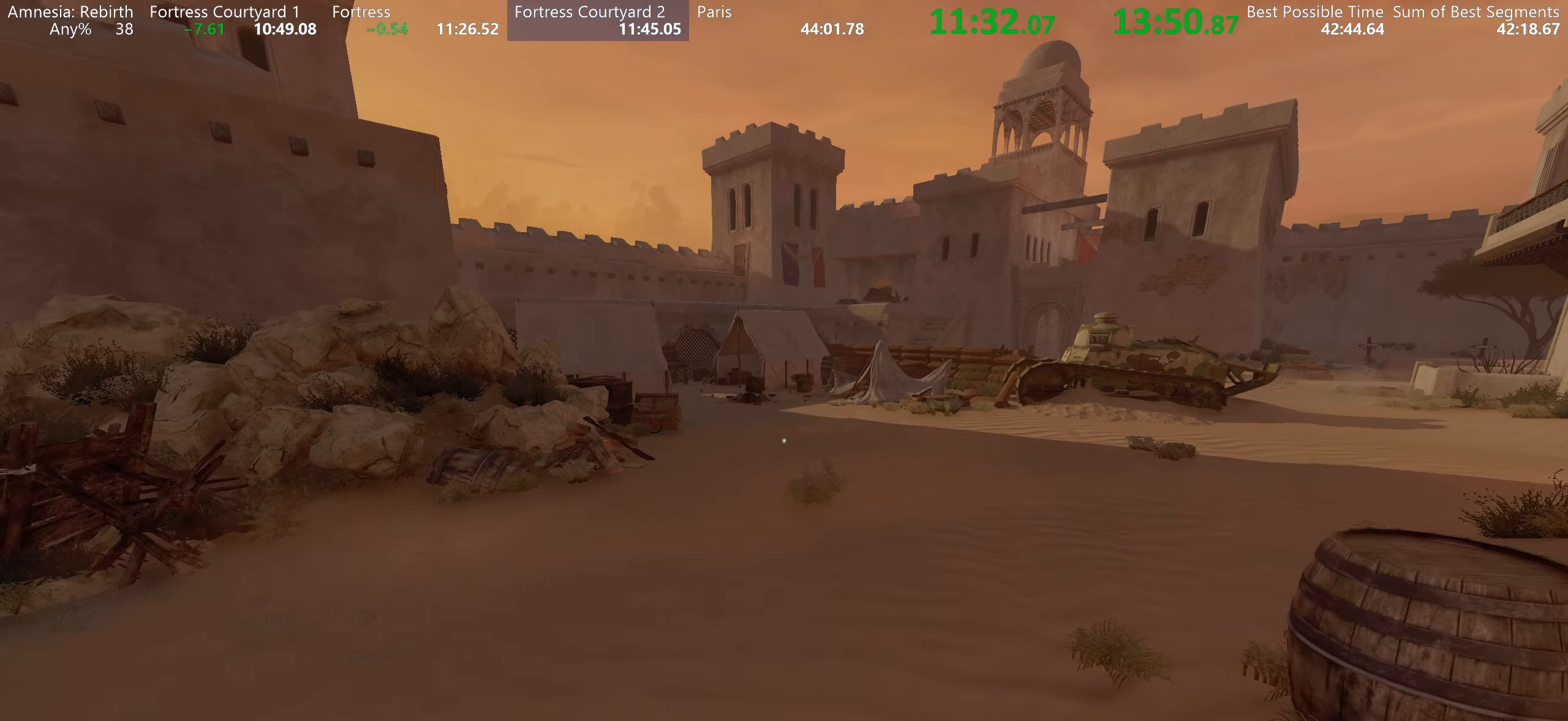
{"keys": ["shift", "w"], "mouse": [], "events": []}
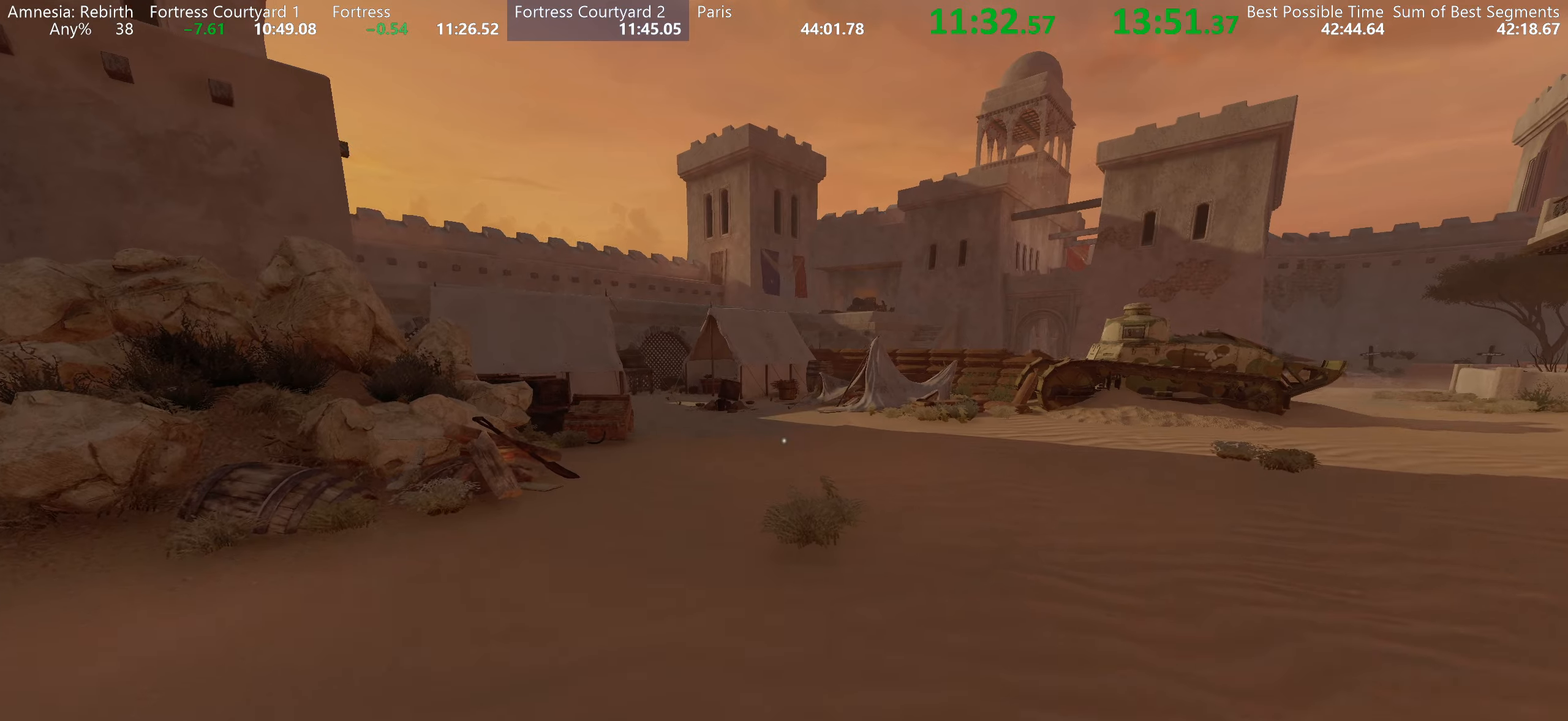
{"keys": ["shift", "w"], "mouse": [], "events": [[100, "space", "down"], [300, "space", "up"]]}
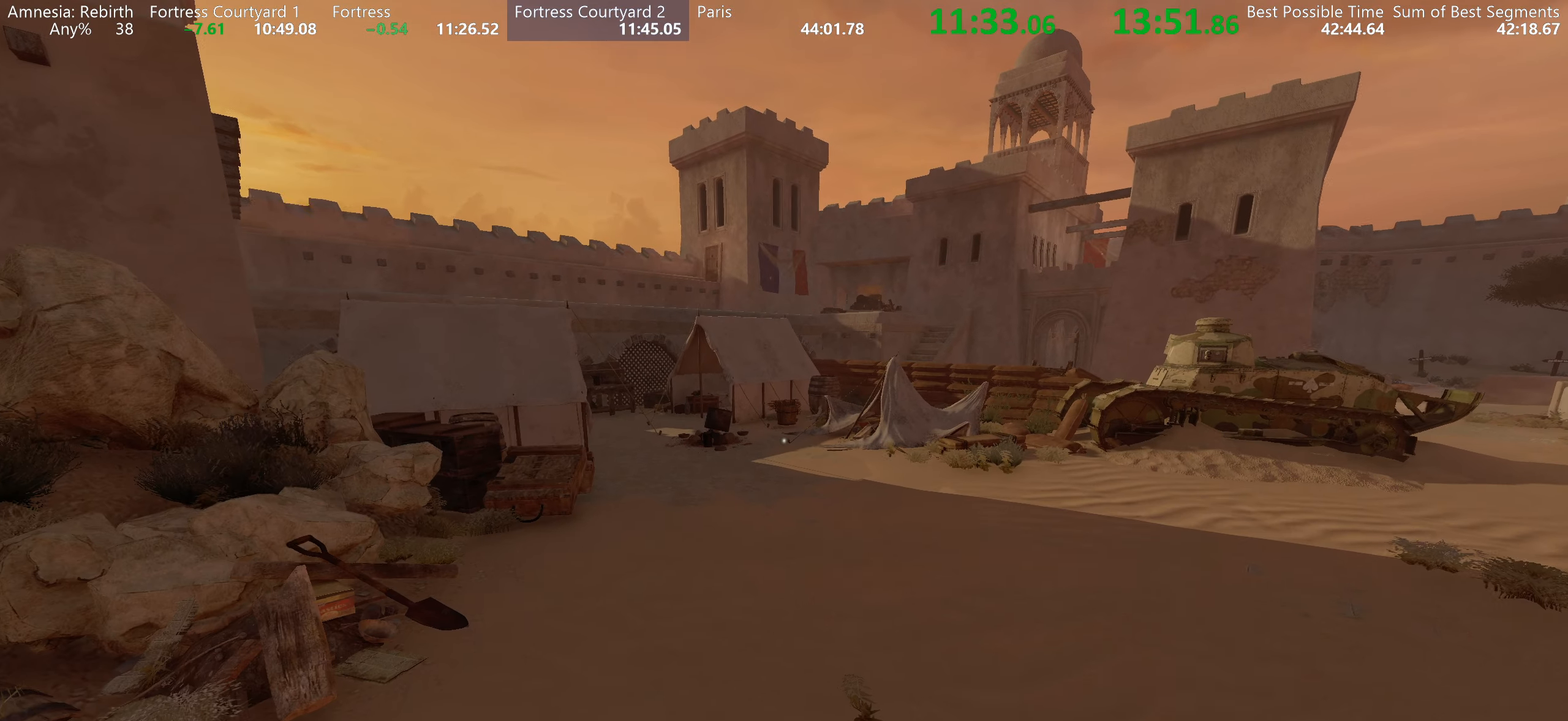
{"keys": ["shift", "space", "w"], "mouse": [], "events": [[450, "space", "down"]]}
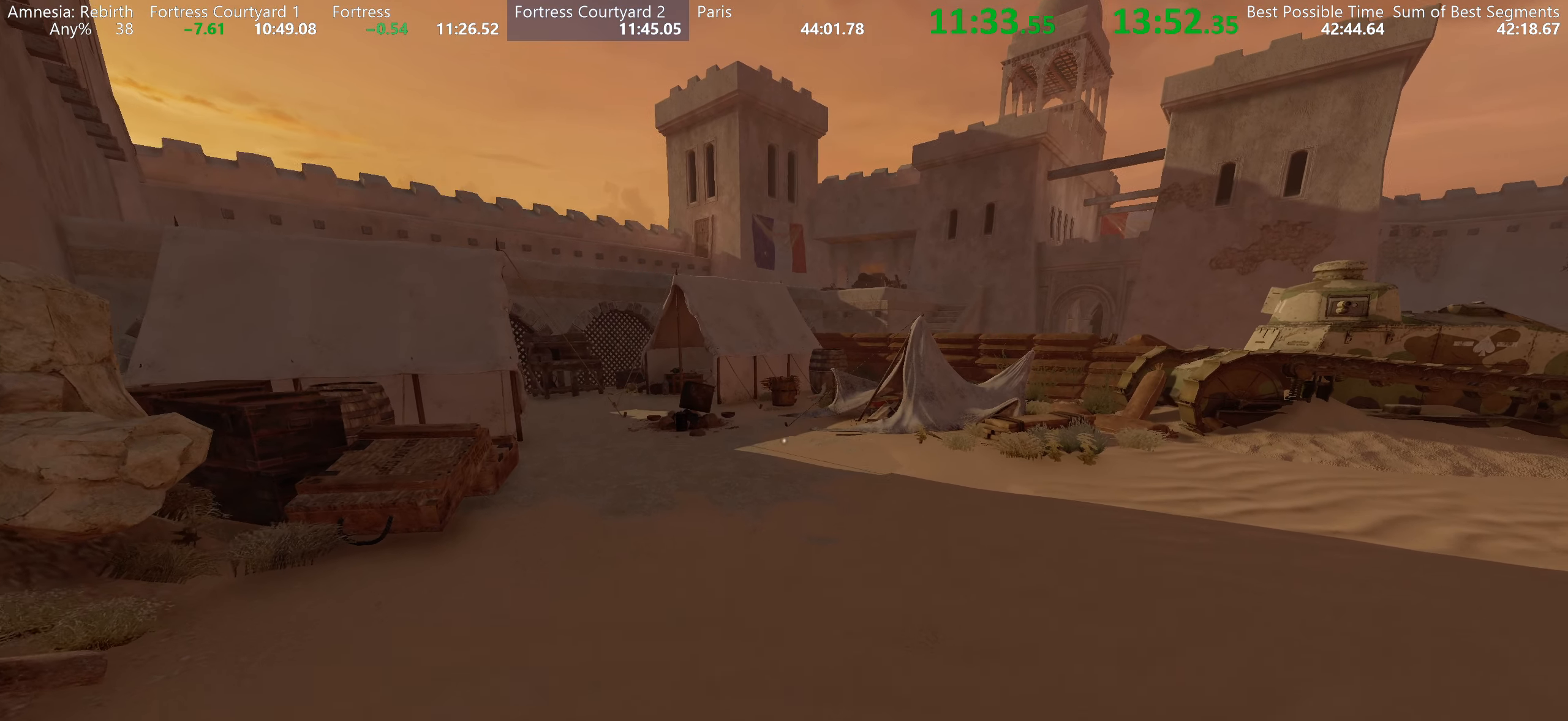
{"keys": ["shift", "w"], "mouse": [], "events": [[133, "space", "up"]]}
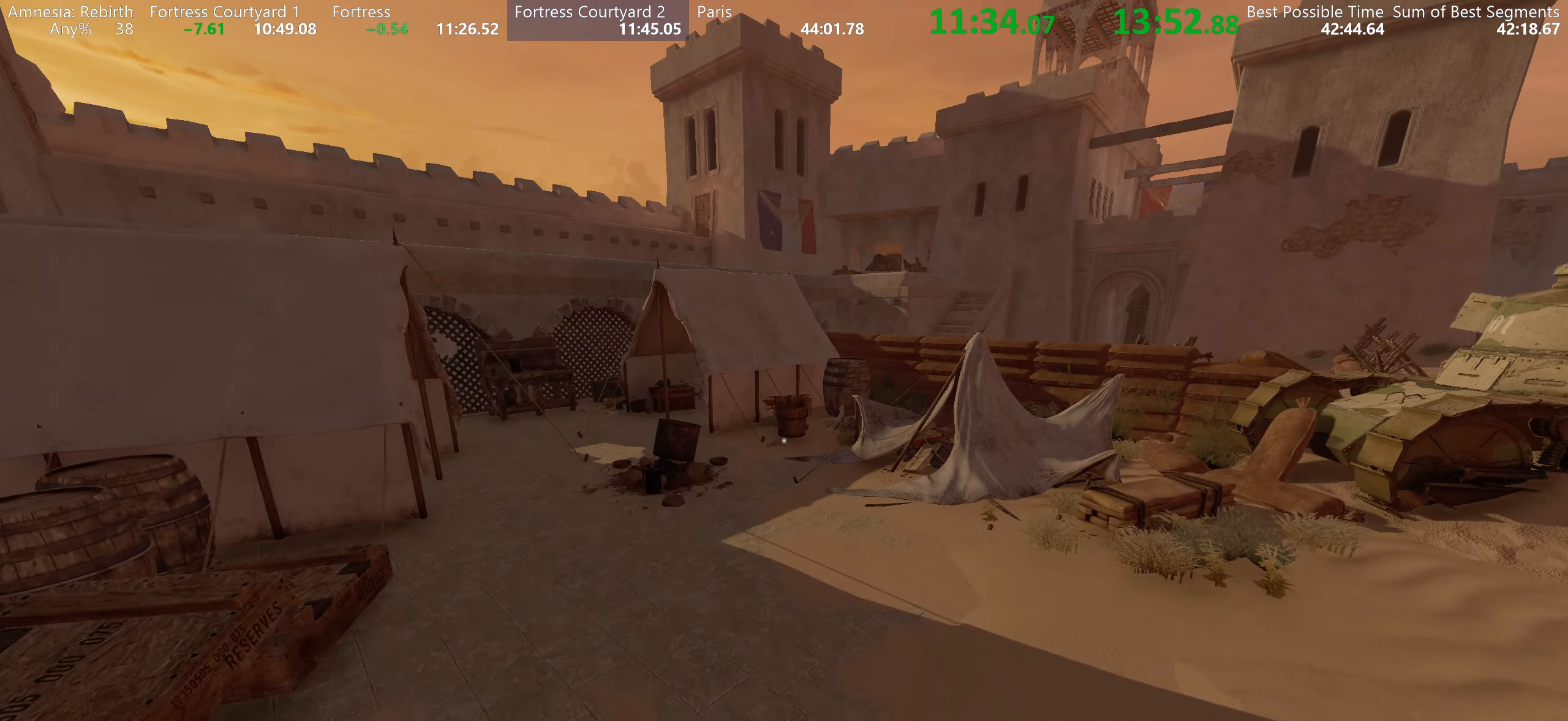
{"keys": ["shift", "w"], "mouse": [], "events": [[66, "mouse_left", "down"], [66, "mouse_right", "down"], [150, "mouse_left", "up"], [150, "mouse_right", "up"]]}
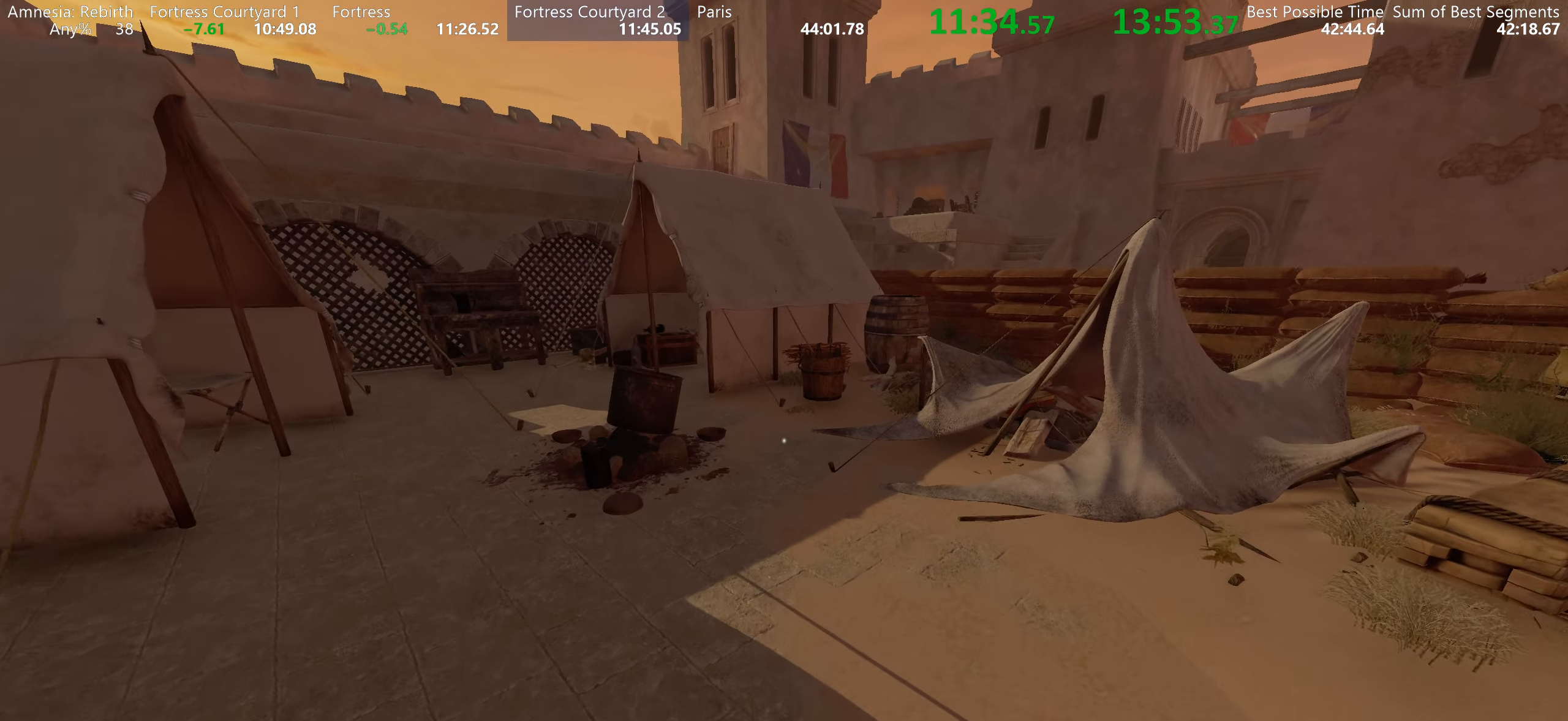
{"keys": ["shift", "w"], "mouse": [], "events": []}
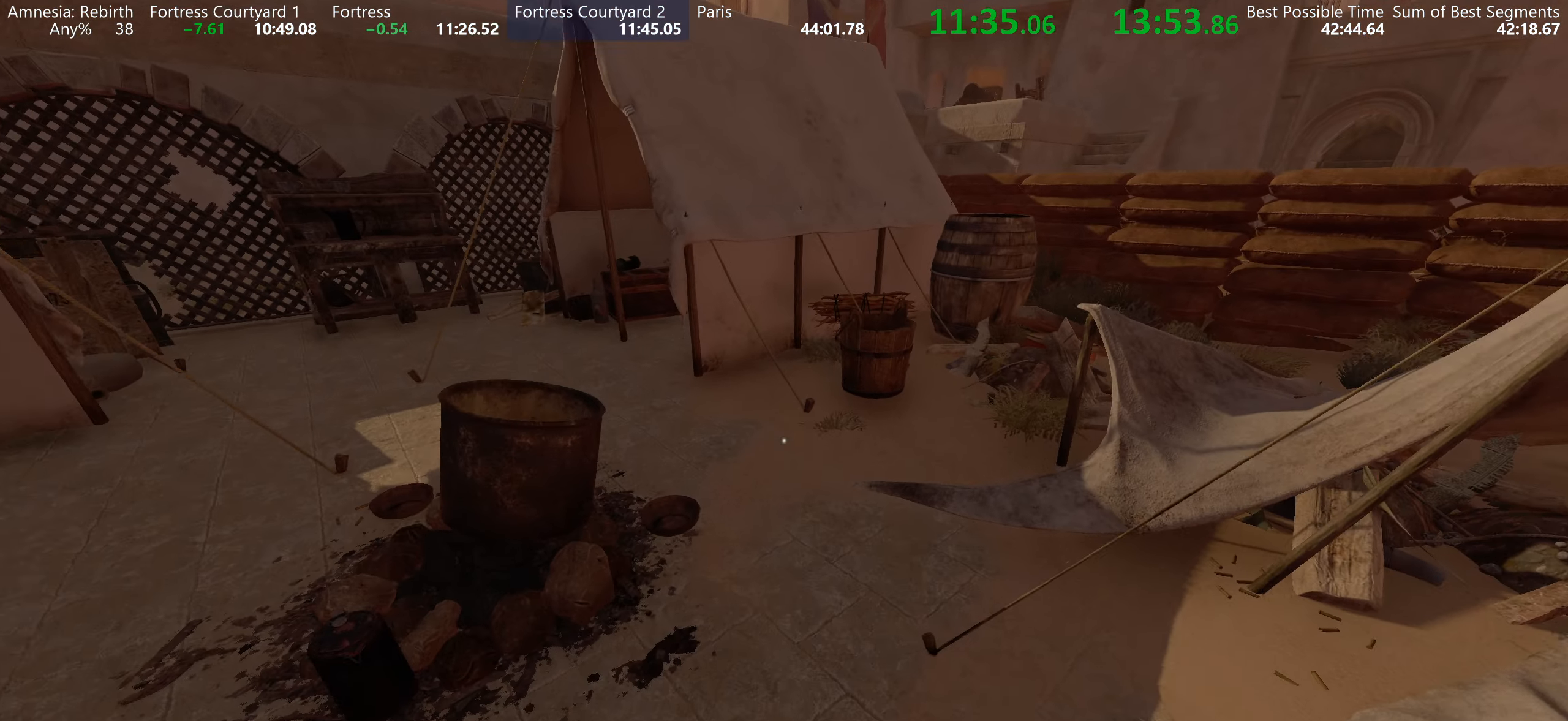
{"keys": ["w"], "mouse": [], "events": [[183, "space", "down"], [283, "space", "up"], [466, "shift", "up"]]}
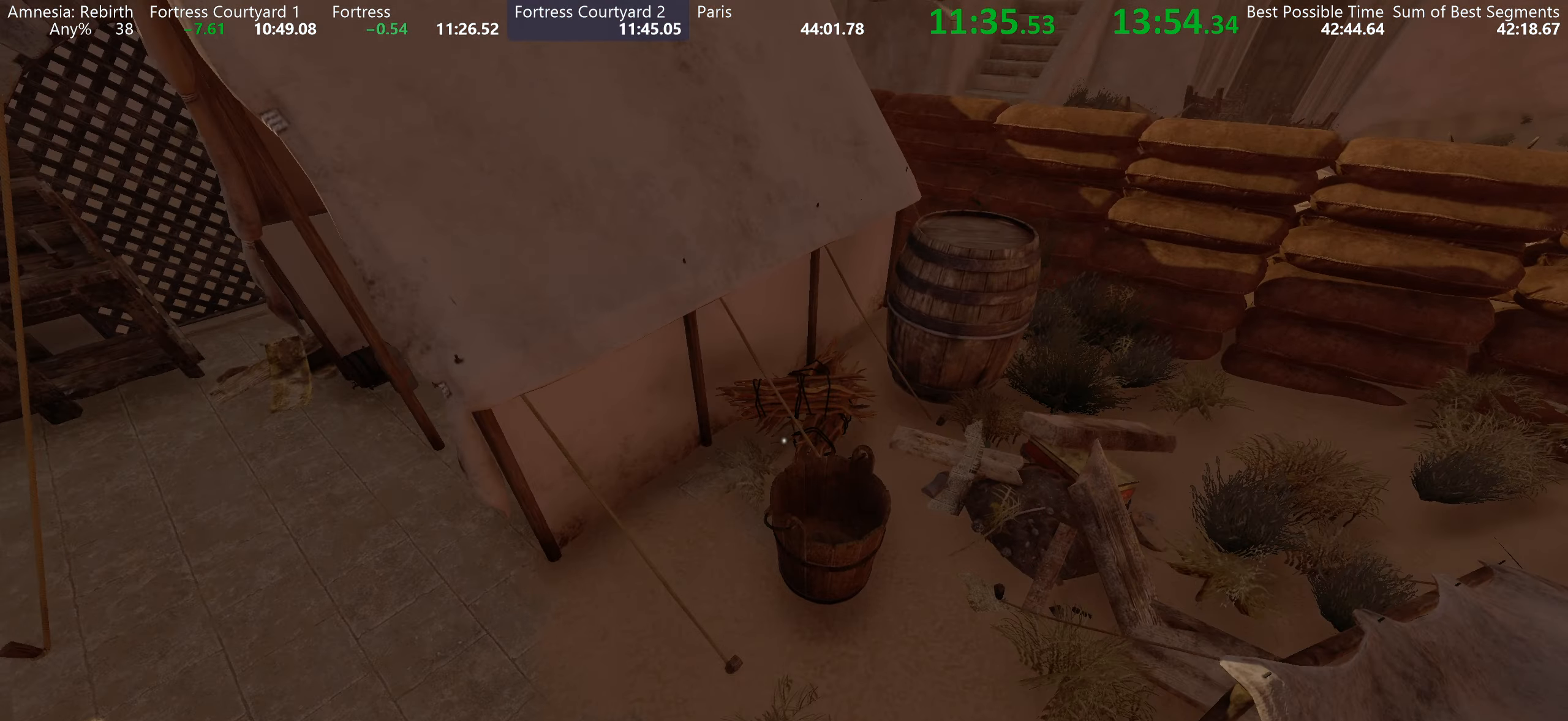
{"keys": ["space", "w"], "mouse": [], "events": [[450, "space", "down"]]}
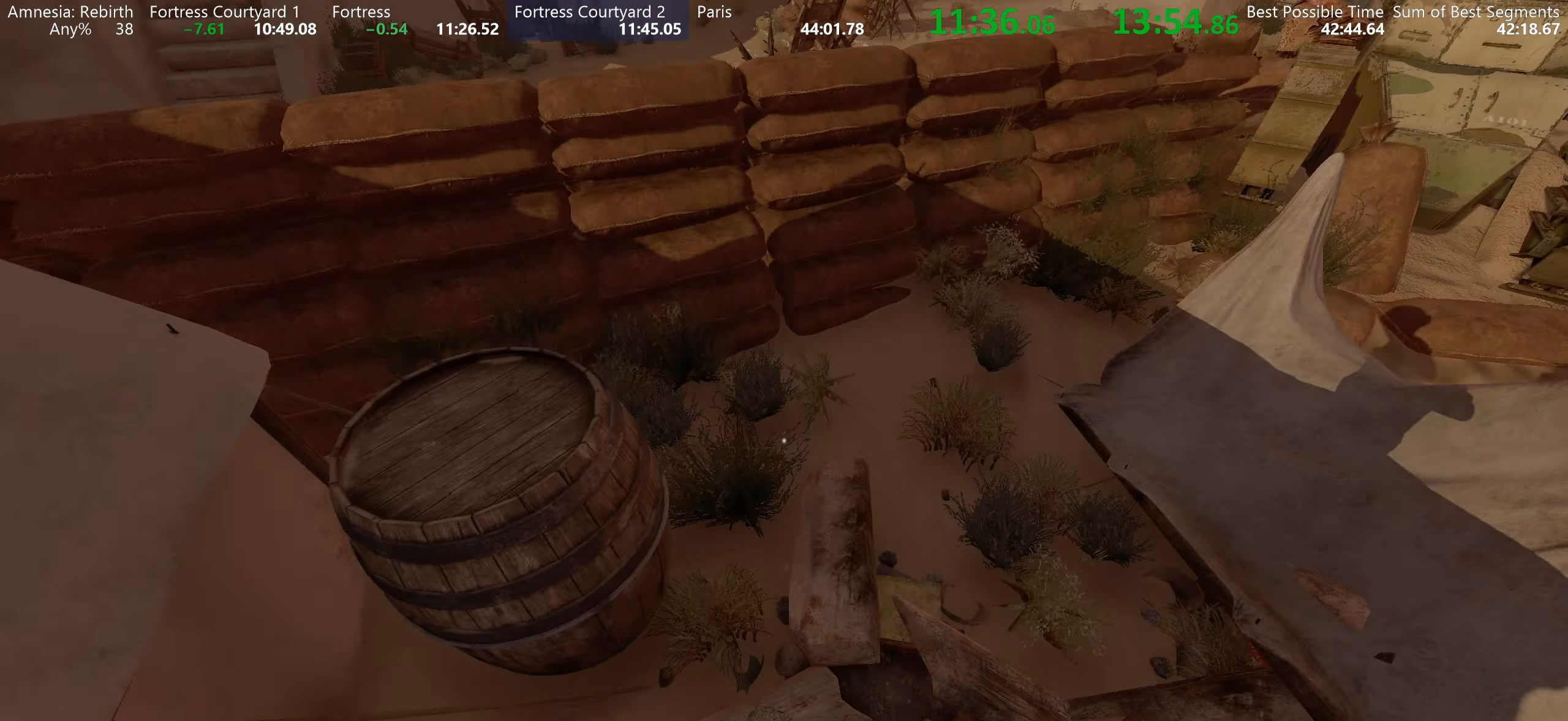
{"keys": ["shift", "w"], "mouse": [], "events": [[150, "space", "up"], [266, "shift", "down"]]}
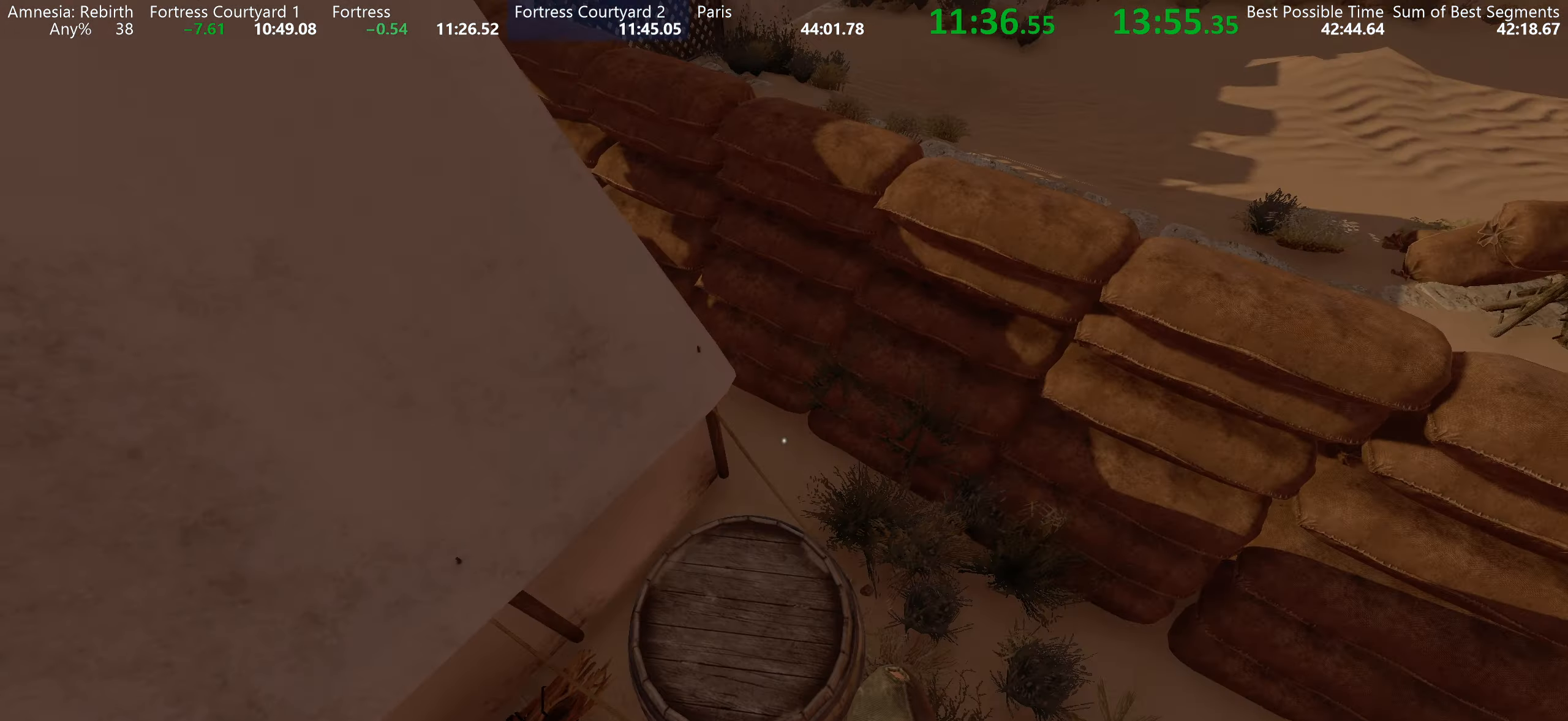
{"keys": ["shift", "space", "w"], "mouse": [], "events": [[283, "space", "down"]]}
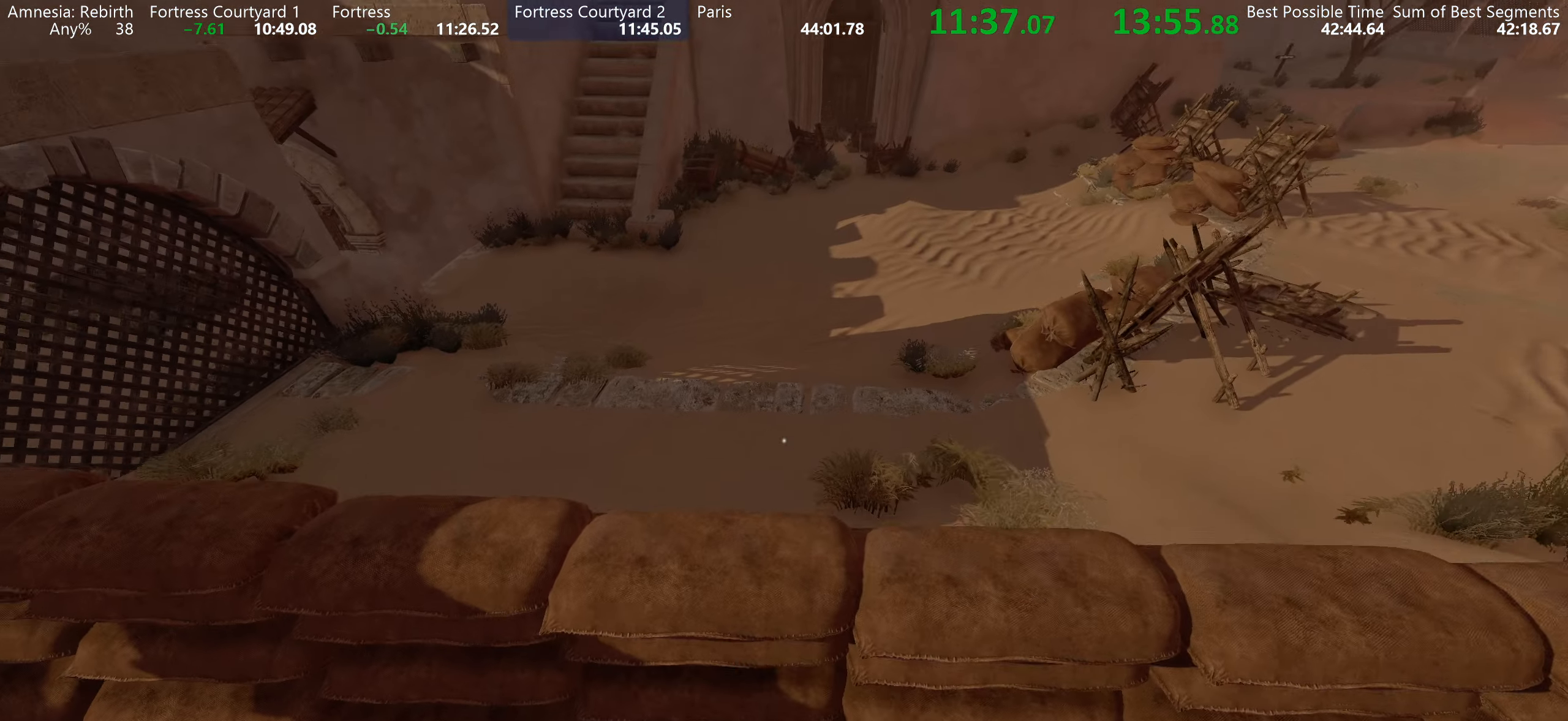
{"keys": ["shift", "w"], "mouse": [], "events": [[283, "space", "up"]]}
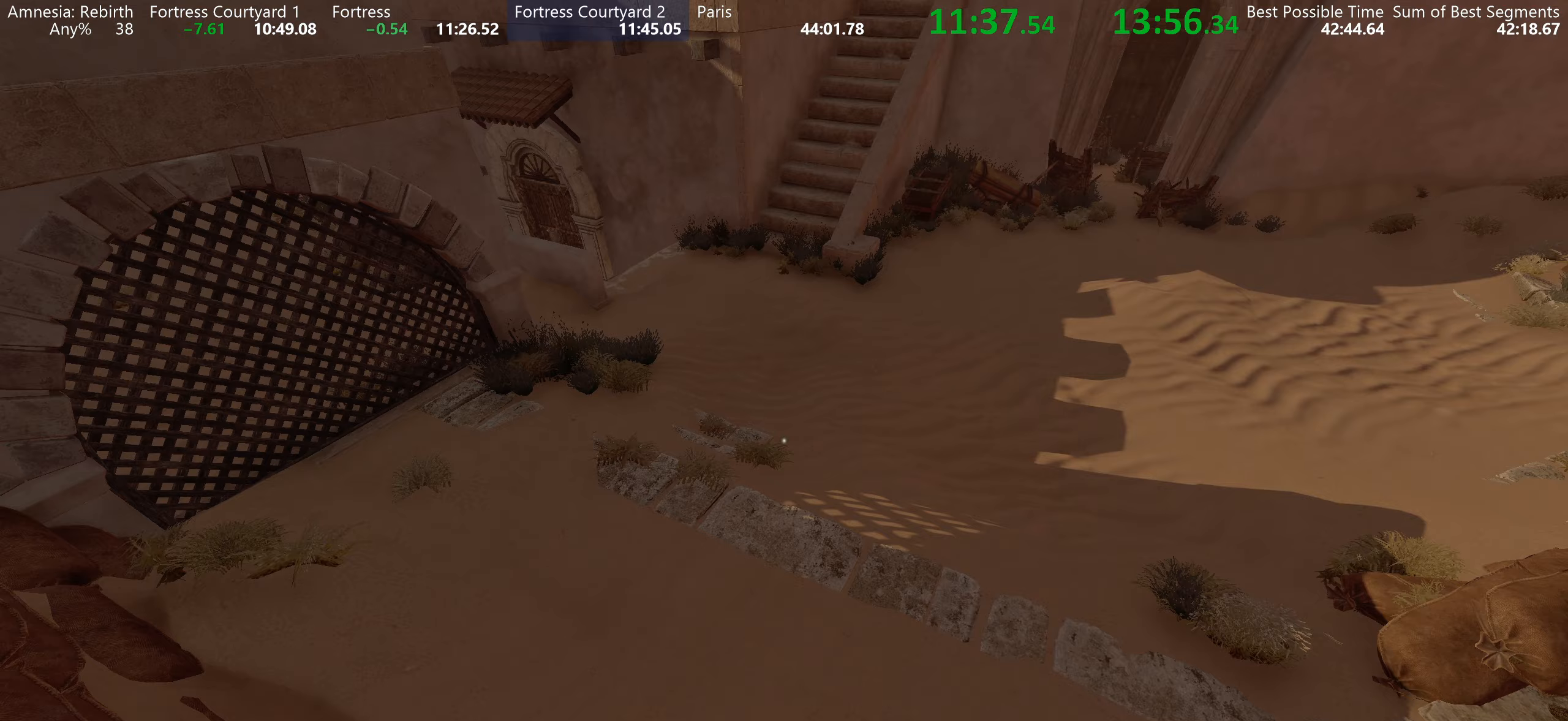
{"keys": ["shift", "w"], "mouse": [], "events": []}
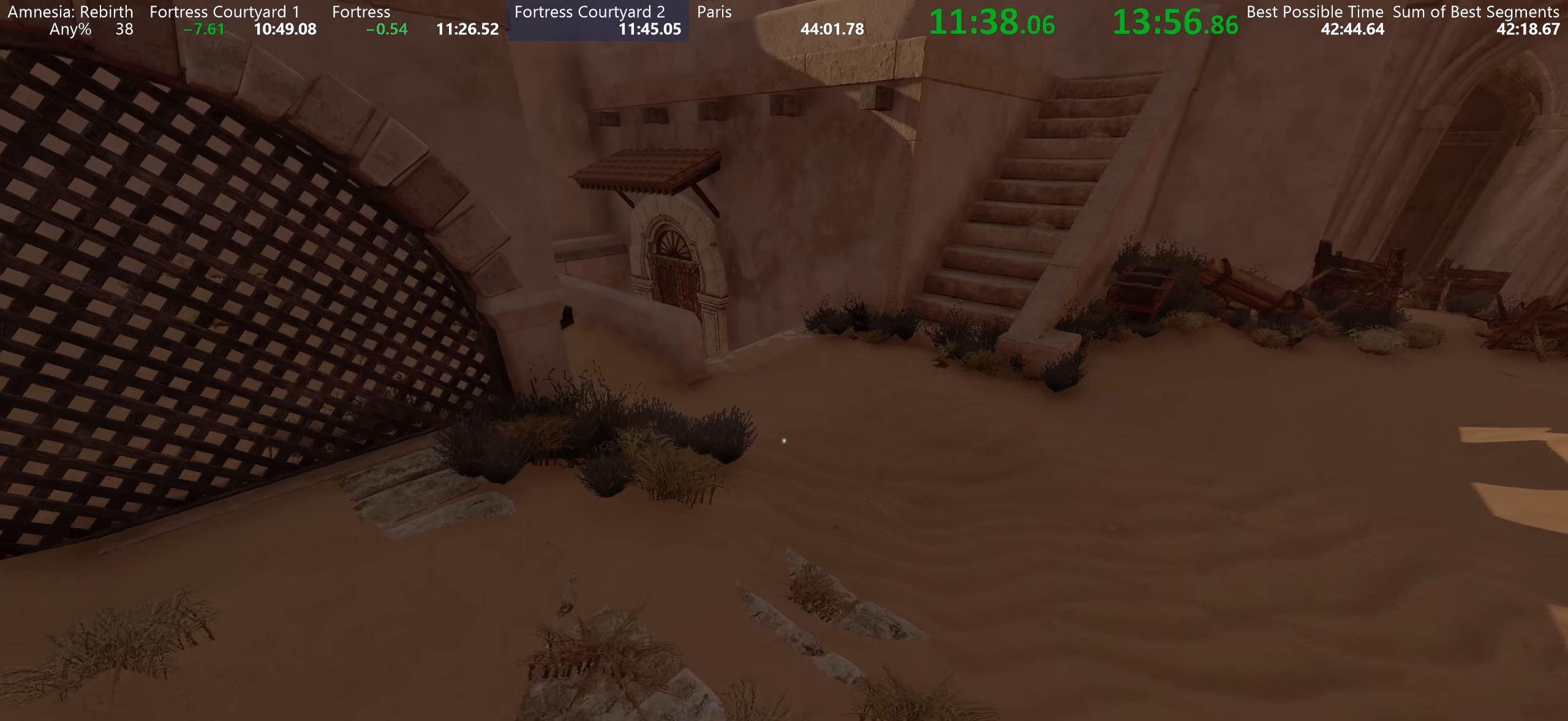
{"keys": ["shift", "w"], "mouse": [], "events": [[83, "space", "down"], [383, "space", "up"]]}
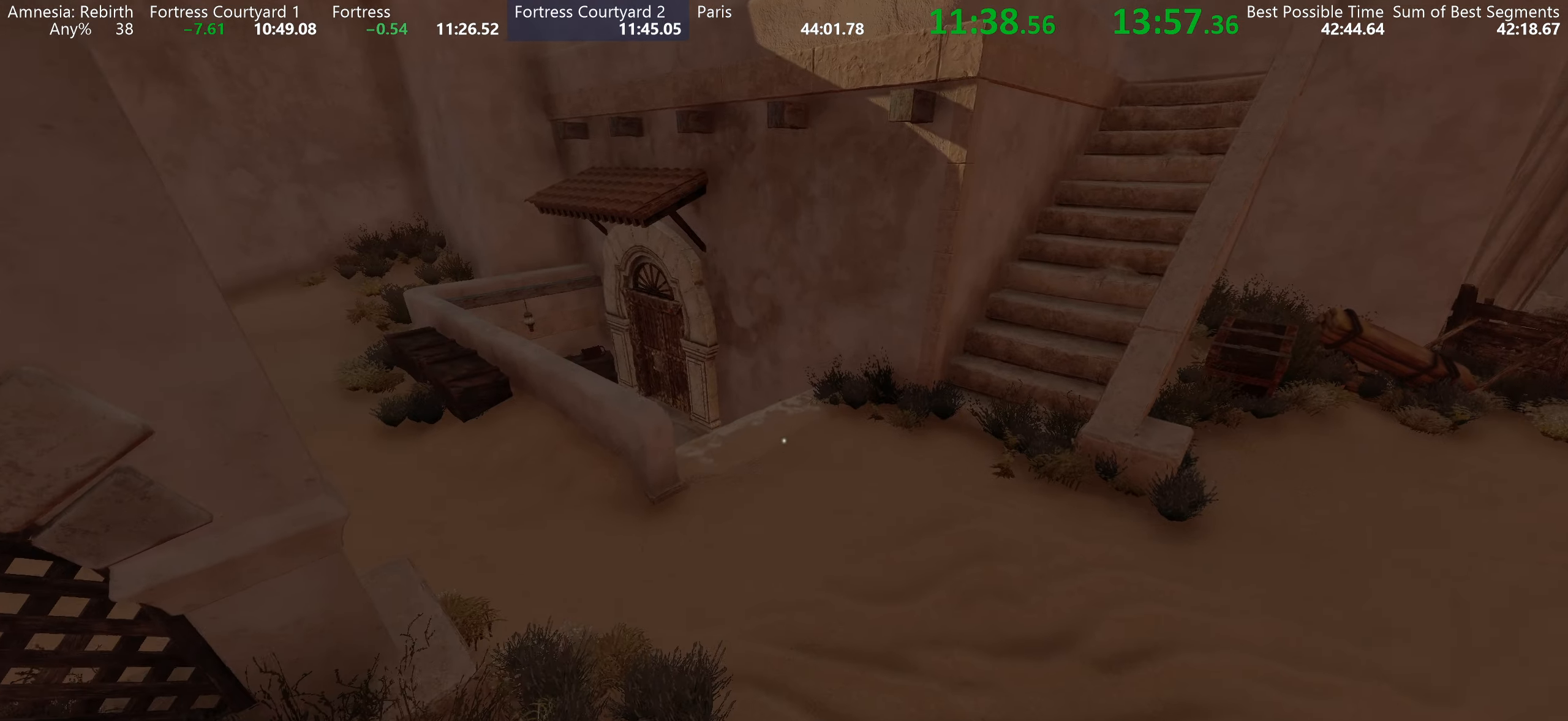
{"keys": ["shift", "w"], "mouse": [], "events": []}
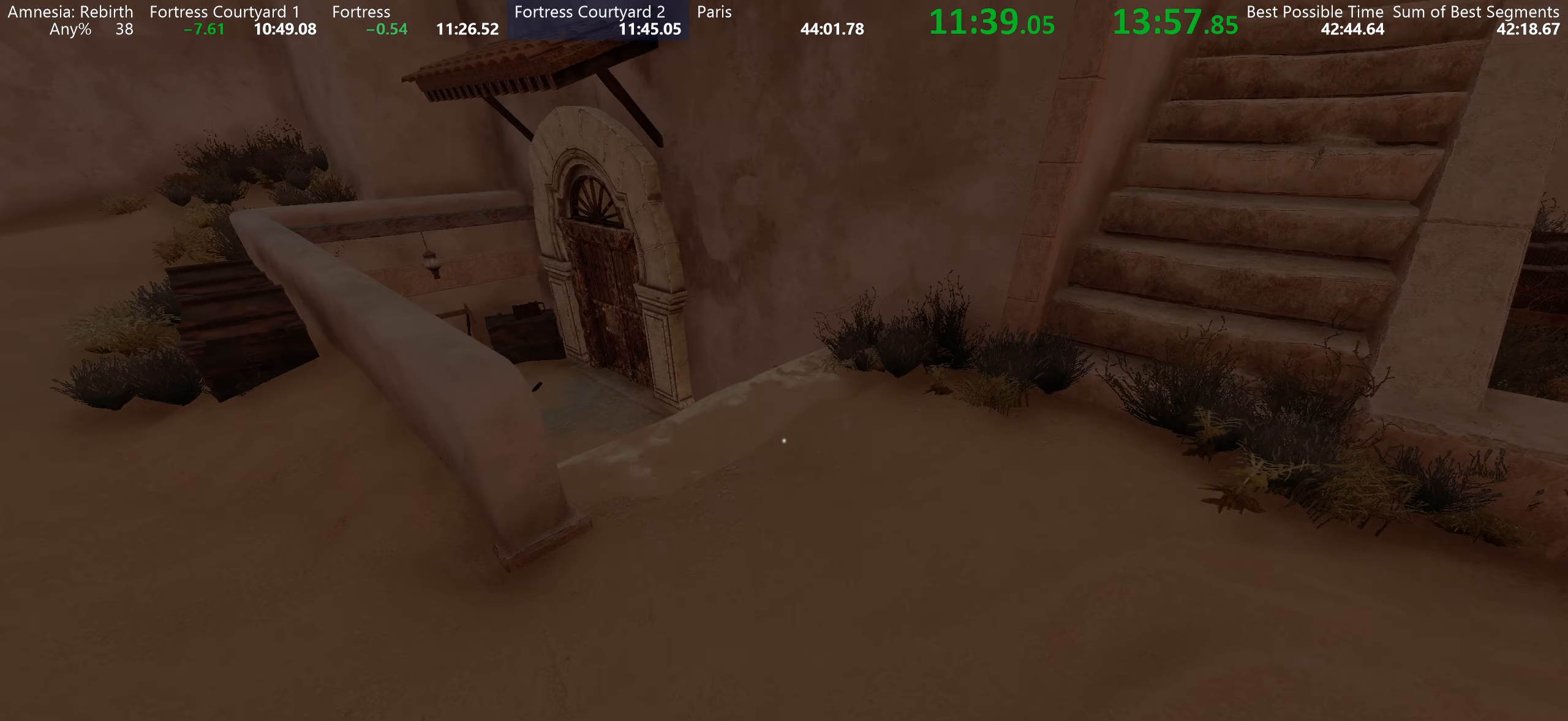
{"keys": ["shift", "space", "w"], "mouse": [], "events": [[350, "space", "down"]]}
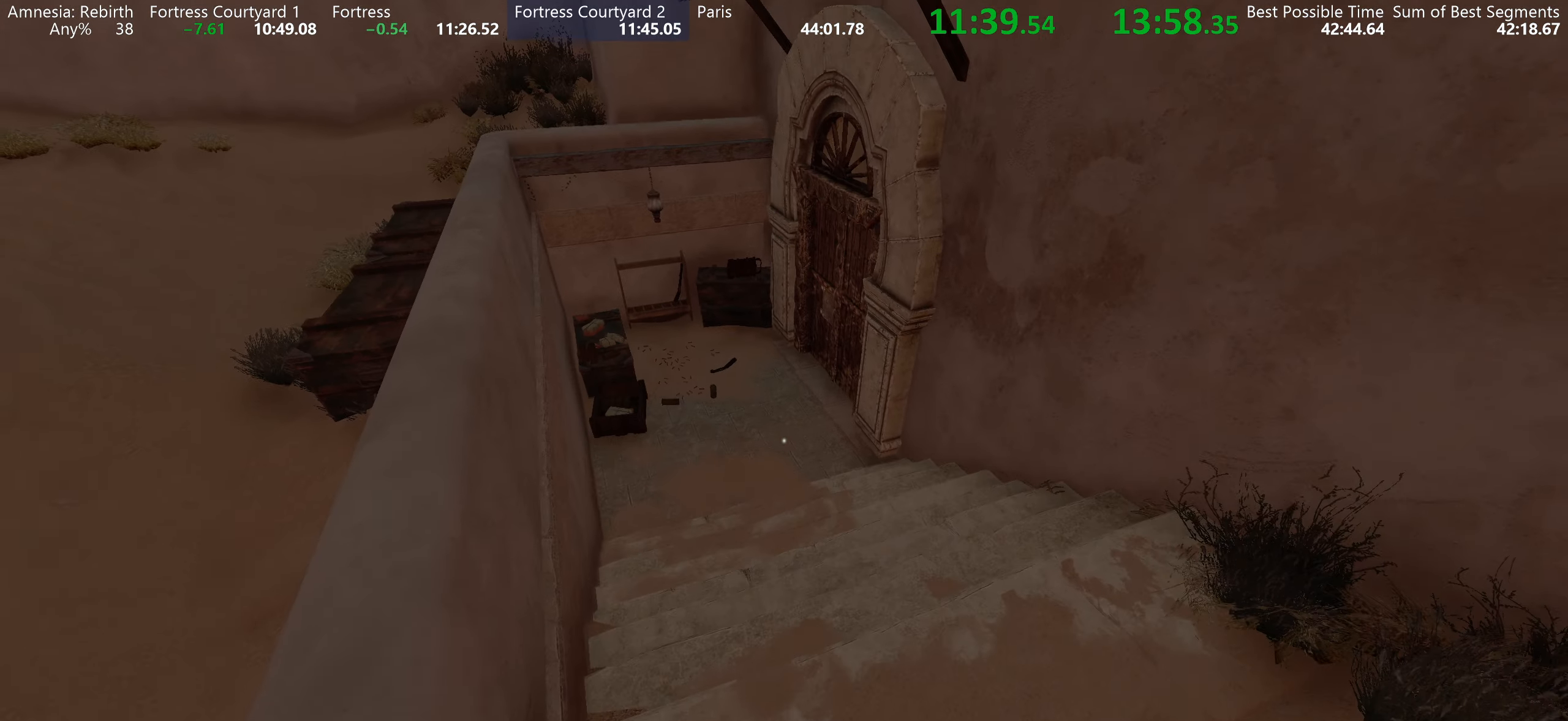
{"keys": ["shift", "w"], "mouse": [], "events": [[17, "space", "up"]]}